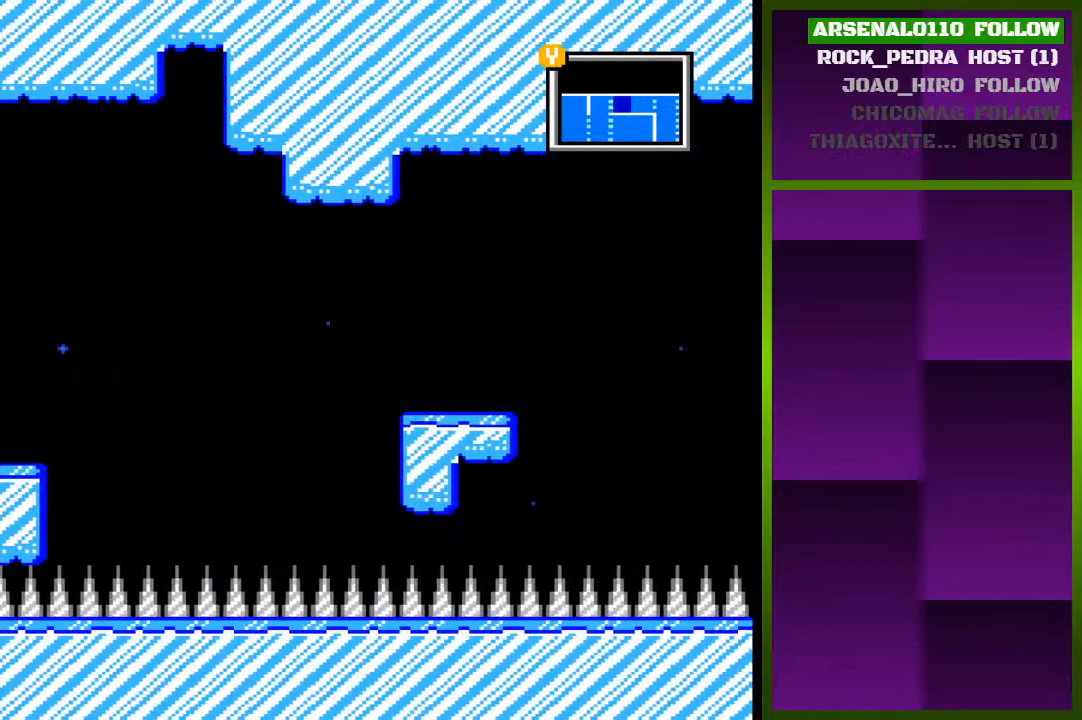
Gameplay with a controller (PlayStation layout); each line is a JSON object with the inputs held at the frame after it. "events" lists button and stick changes between this image and that frame as [ms after this image, input, new state], when the widget could be followed in between. Not read: left_stick right_stick.
{"buttons": ["DPAD_RIGHT"], "events": []}
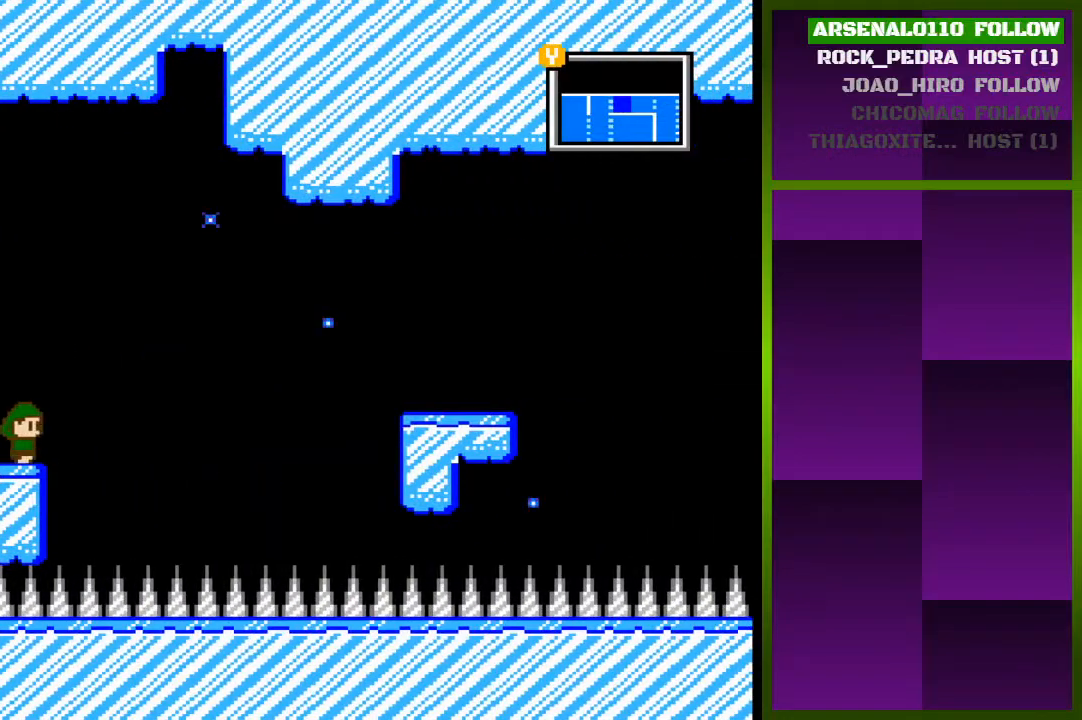
{"buttons": ["CROSS", "DPAD_RIGHT"], "events": [[167, "CROSS", "down"]]}
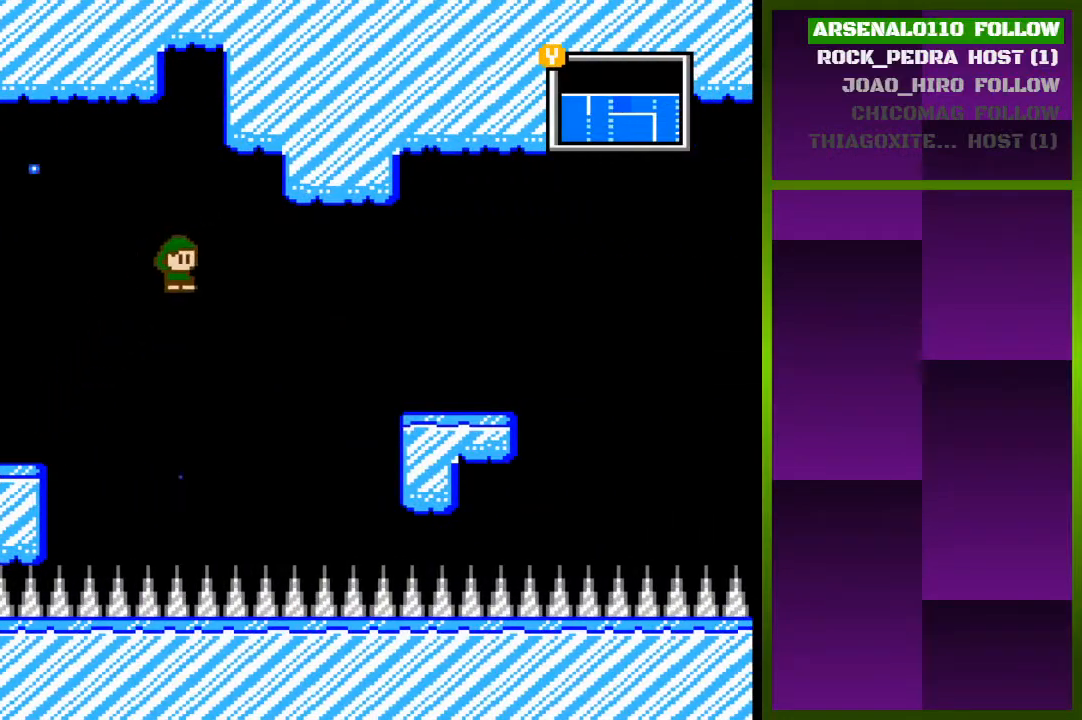
{"buttons": ["CROSS", "DPAD_RIGHT"], "events": [[233, "CROSS", "up"], [400, "CROSS", "down"]]}
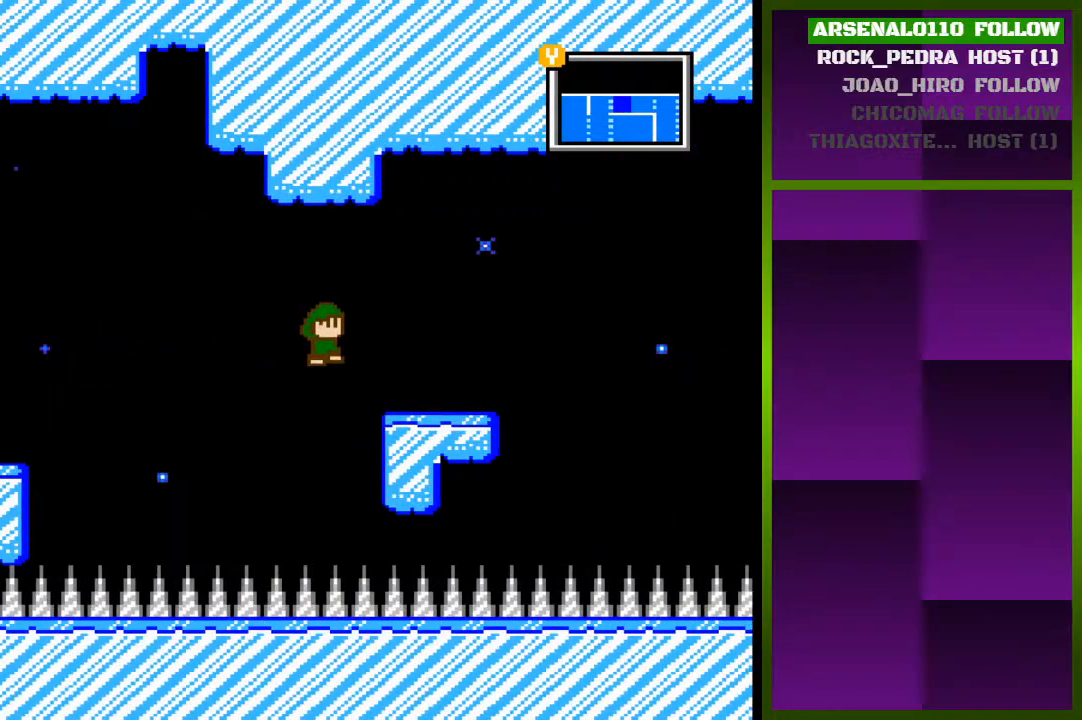
{"buttons": ["DPAD_RIGHT"], "events": [[133, "CROSS", "up"]]}
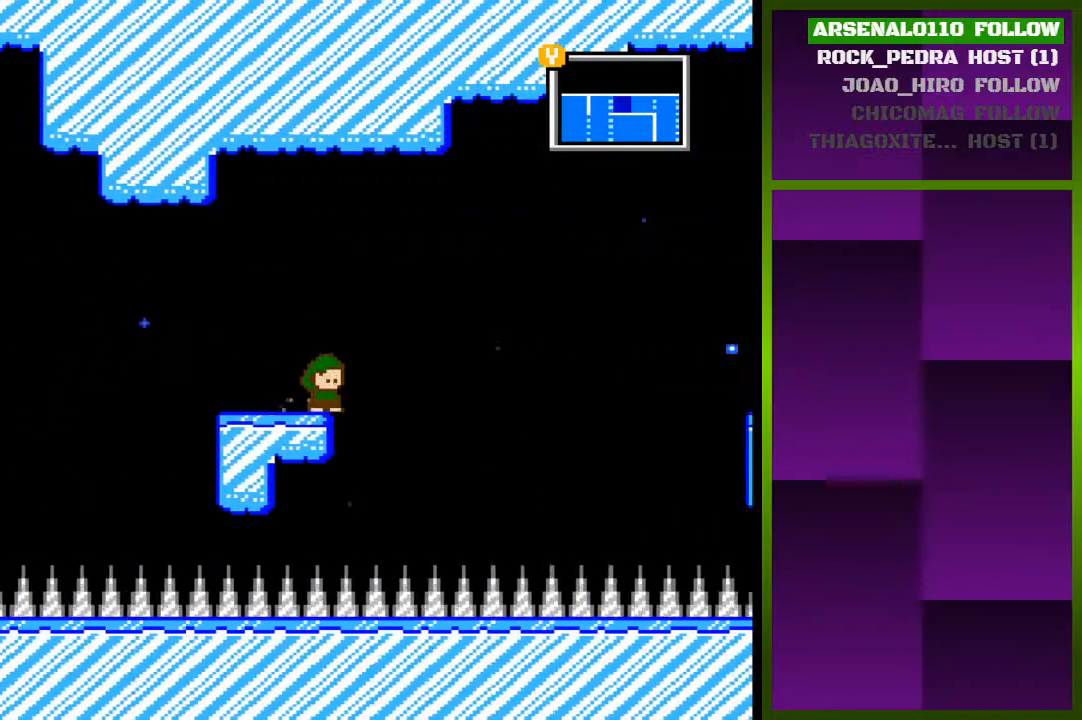
{"buttons": ["CROSS", "DPAD_RIGHT"], "events": [[100, "CROSS", "down"]]}
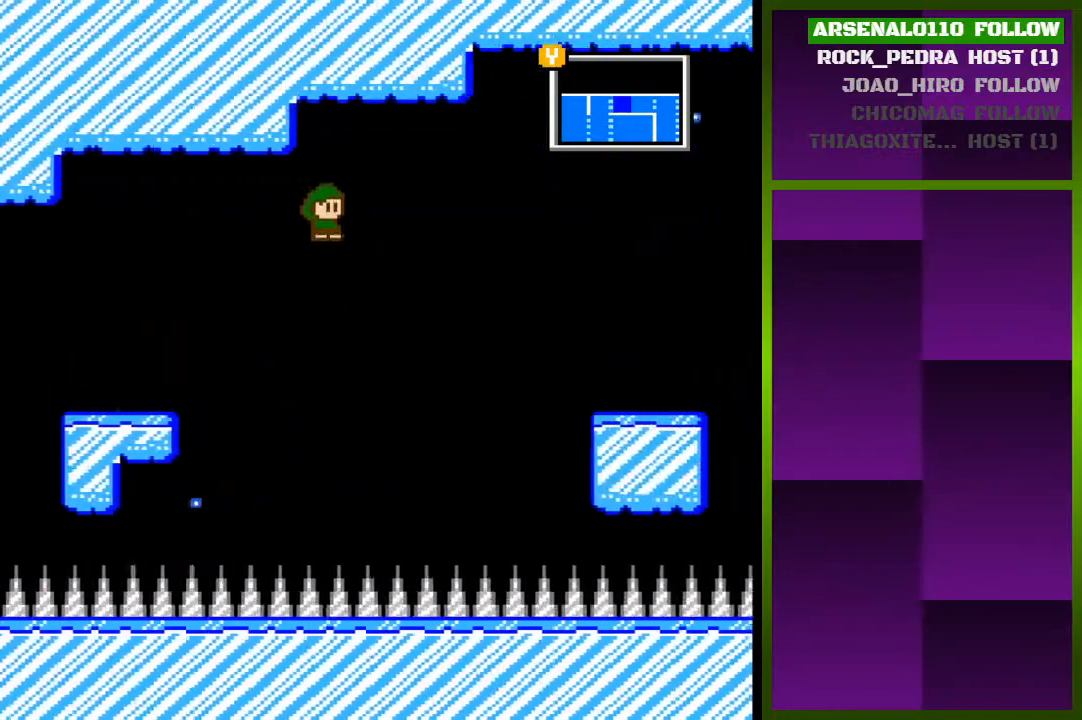
{"buttons": ["CROSS", "DPAD_RIGHT"], "events": [[233, "CROSS", "up"], [433, "CROSS", "down"]]}
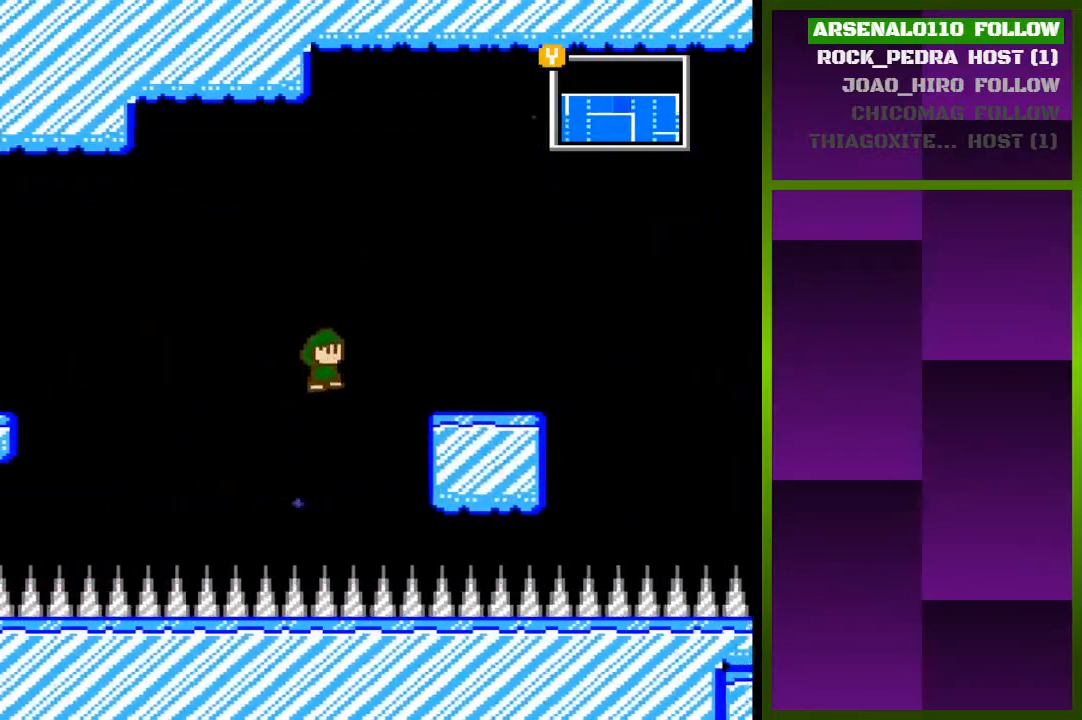
{"buttons": ["DPAD_RIGHT"], "events": [[333, "CROSS", "up"]]}
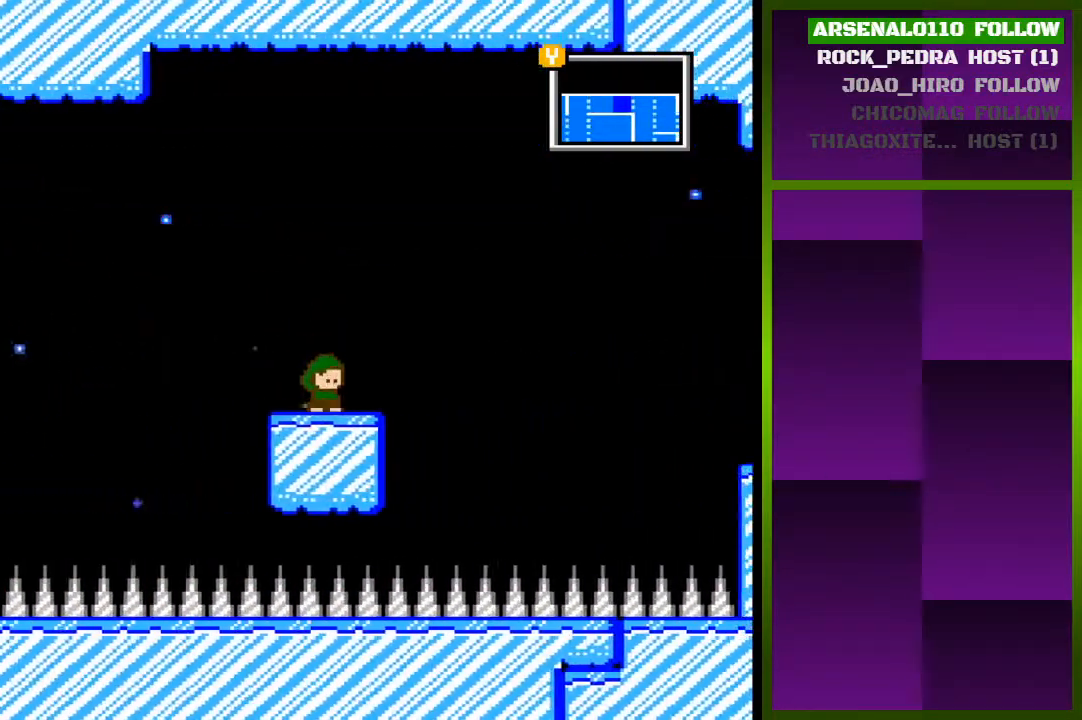
{"buttons": ["CROSS", "DPAD_RIGHT"], "events": [[233, "CROSS", "down"]]}
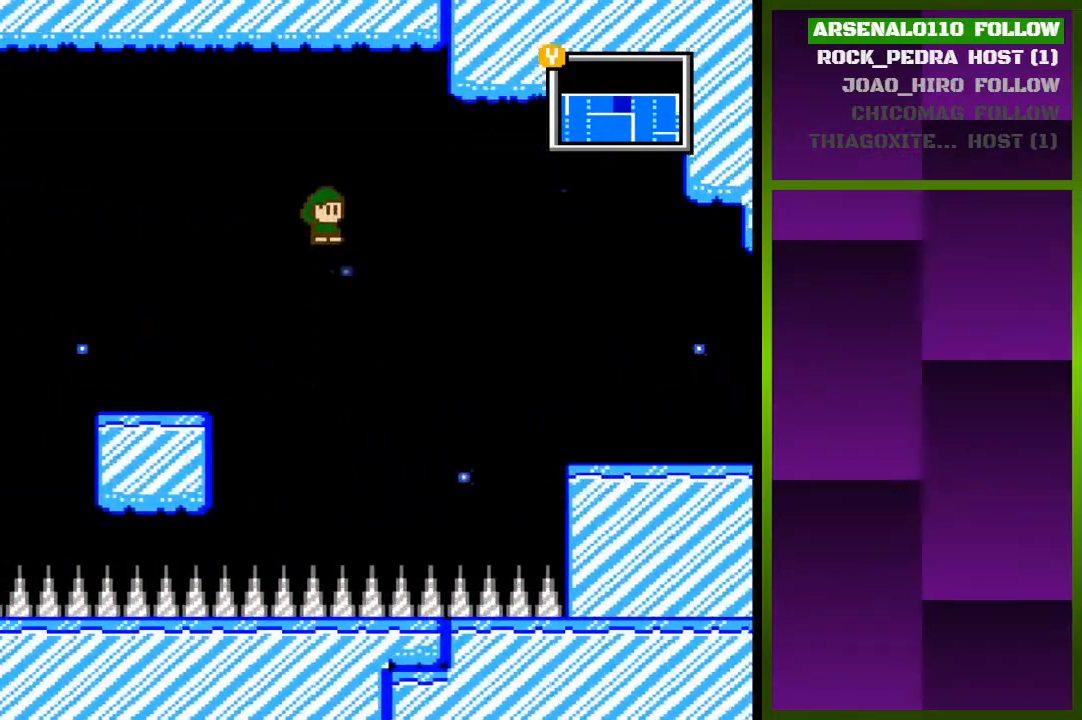
{"buttons": ["DPAD_RIGHT"], "events": [[300, "CROSS", "up"]]}
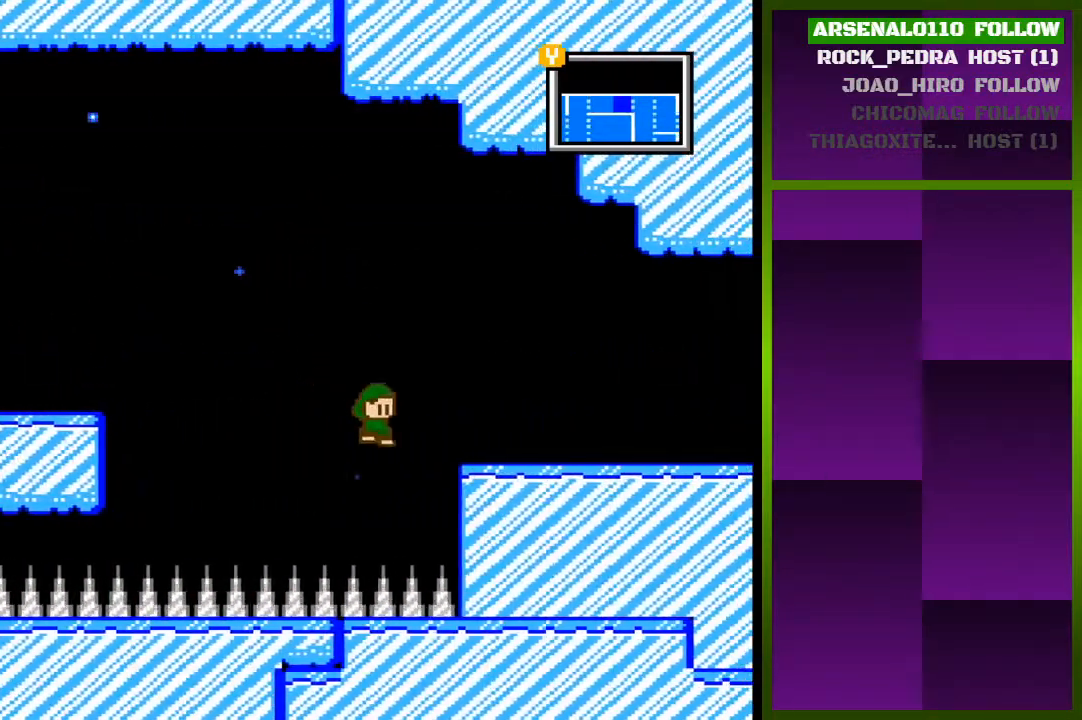
{"buttons": ["DPAD_RIGHT"], "events": [[33, "CROSS", "down"], [300, "CROSS", "up"]]}
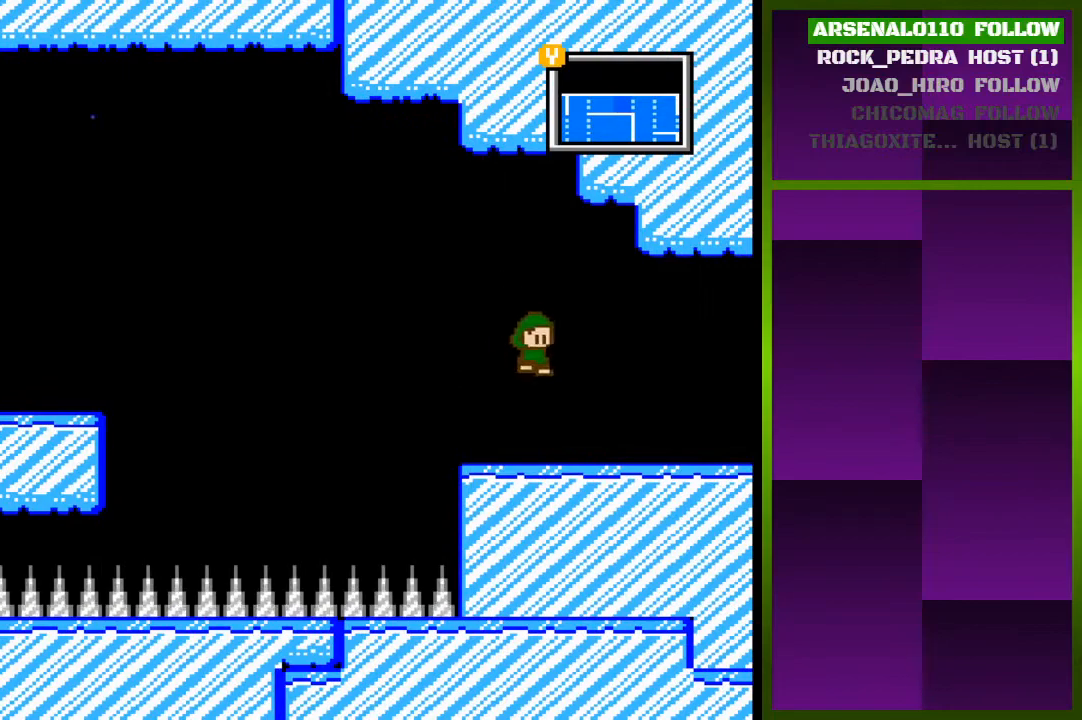
{"buttons": ["CROSS", "DPAD_RIGHT"], "events": [[433, "CROSS", "down"]]}
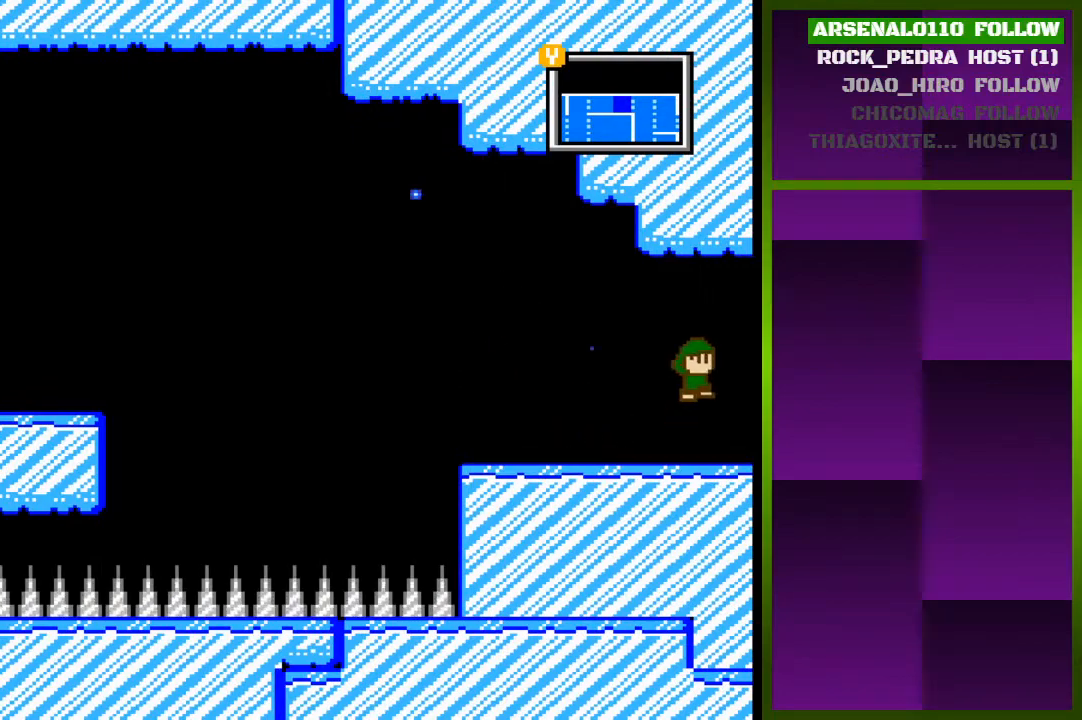
{"buttons": ["R1"], "events": [[433, "CROSS", "up"], [433, "DPAD_RIGHT", "up"], [500, "R1", "down"]]}
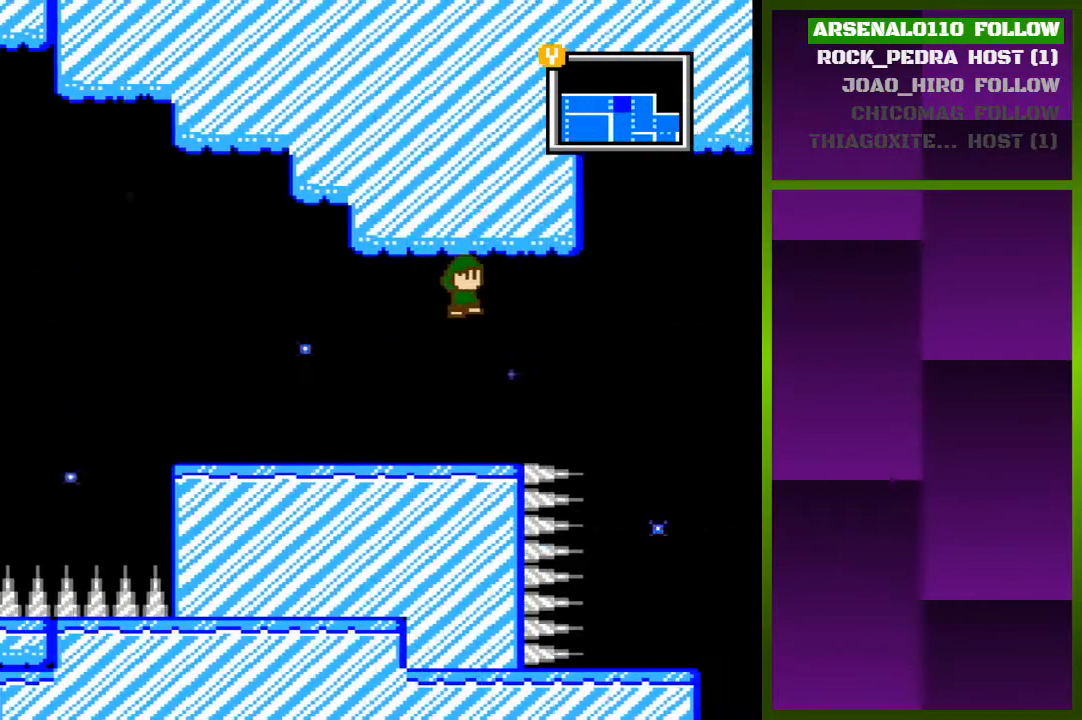
{"buttons": ["DPAD_RIGHT"], "events": [[33, "R1", "up"], [400, "DPAD_RIGHT", "down"]]}
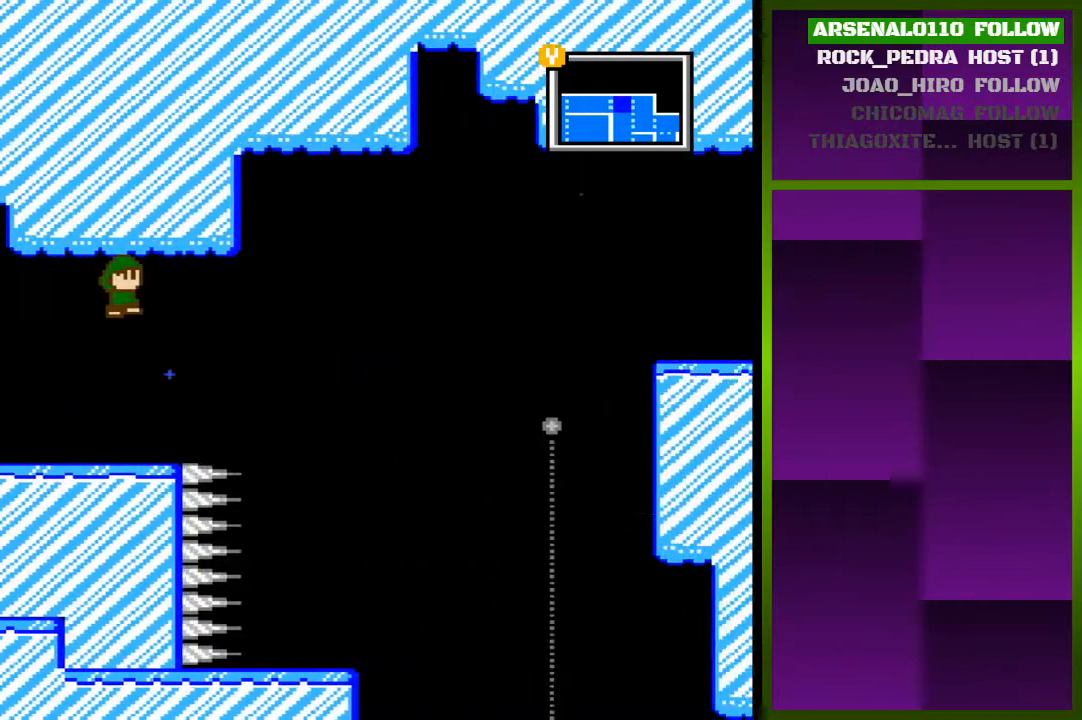
{"buttons": ["DPAD_RIGHT"], "events": []}
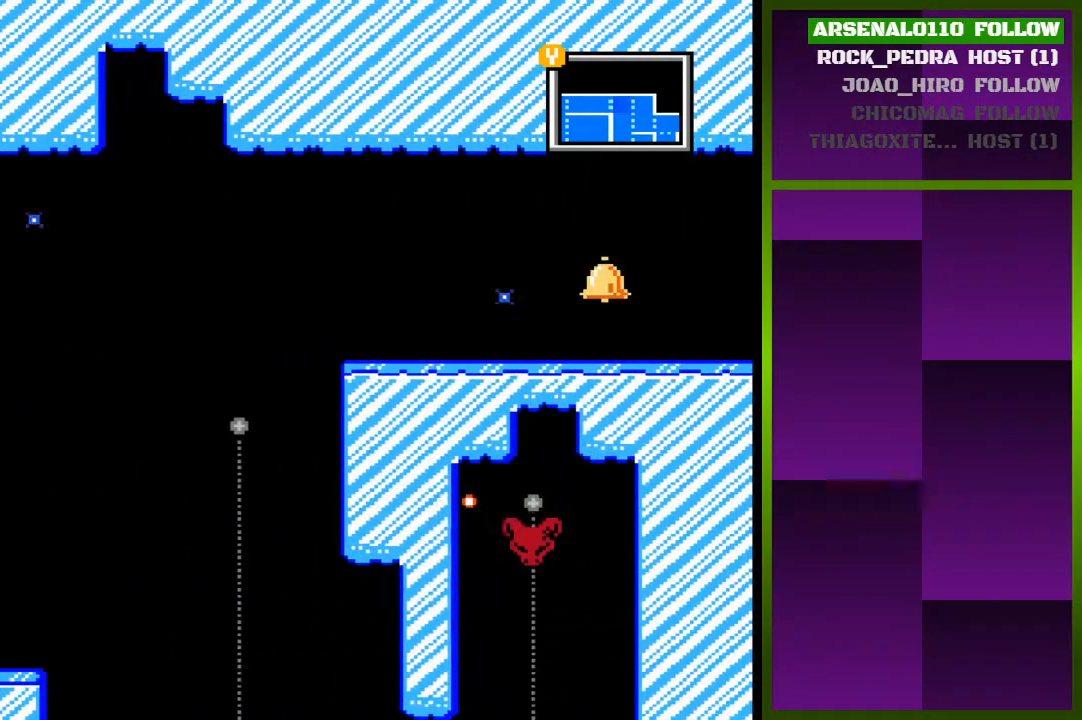
{"buttons": [], "events": [[167, "CROSS", "down"], [233, "CROSS", "up"], [500, "DPAD_RIGHT", "up"]]}
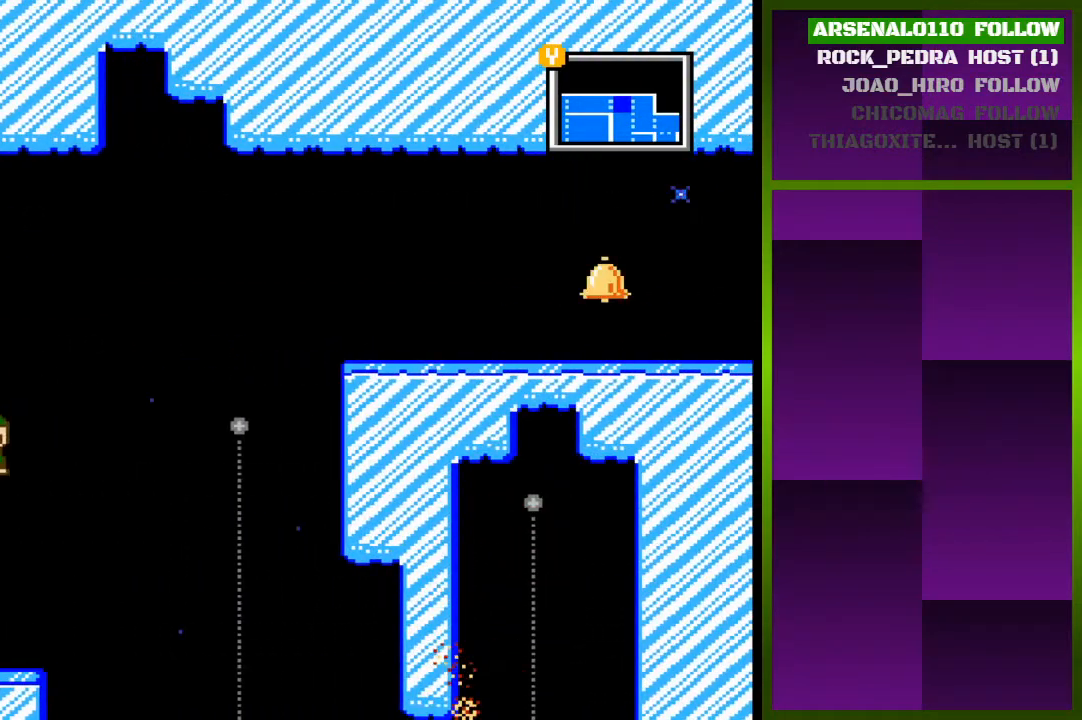
{"buttons": ["CROSS", "DPAD_RIGHT"], "events": [[200, "DPAD_RIGHT", "down"], [300, "CROSS", "down"]]}
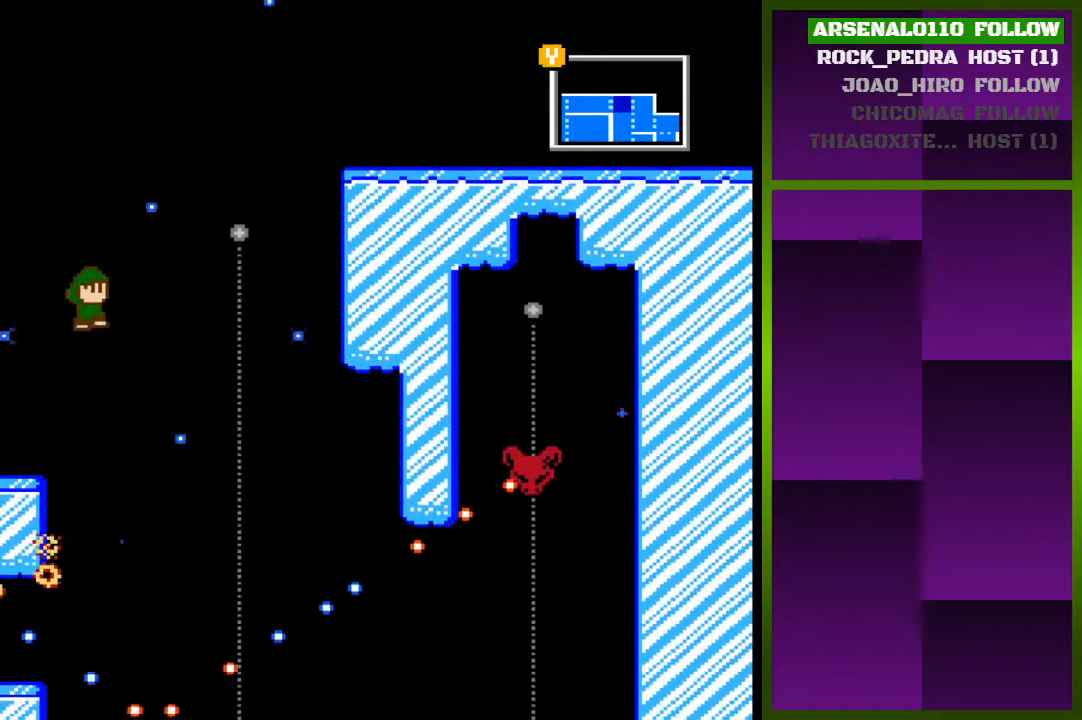
{"buttons": ["CROSS", "DPAD_RIGHT"], "events": [[233, "CROSS", "up"], [400, "CROSS", "down"]]}
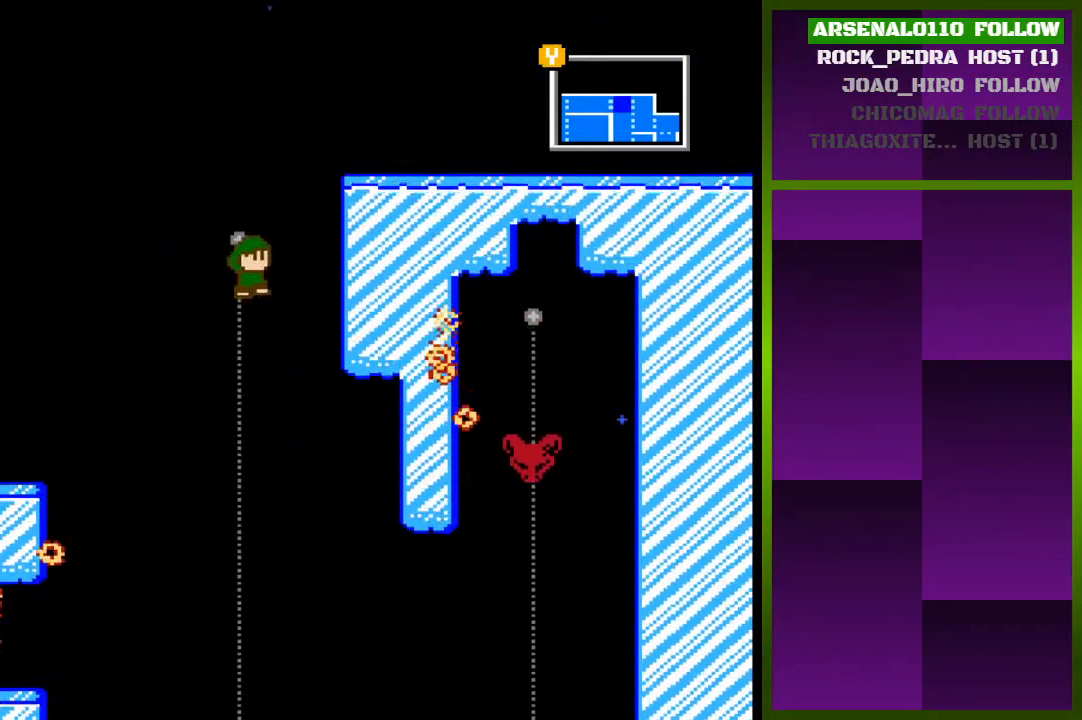
{"buttons": ["CROSS", "DPAD_RIGHT"], "events": [[167, "CROSS", "up"], [333, "CROSS", "down"], [433, "CROSS", "up"], [500, "CROSS", "down"]]}
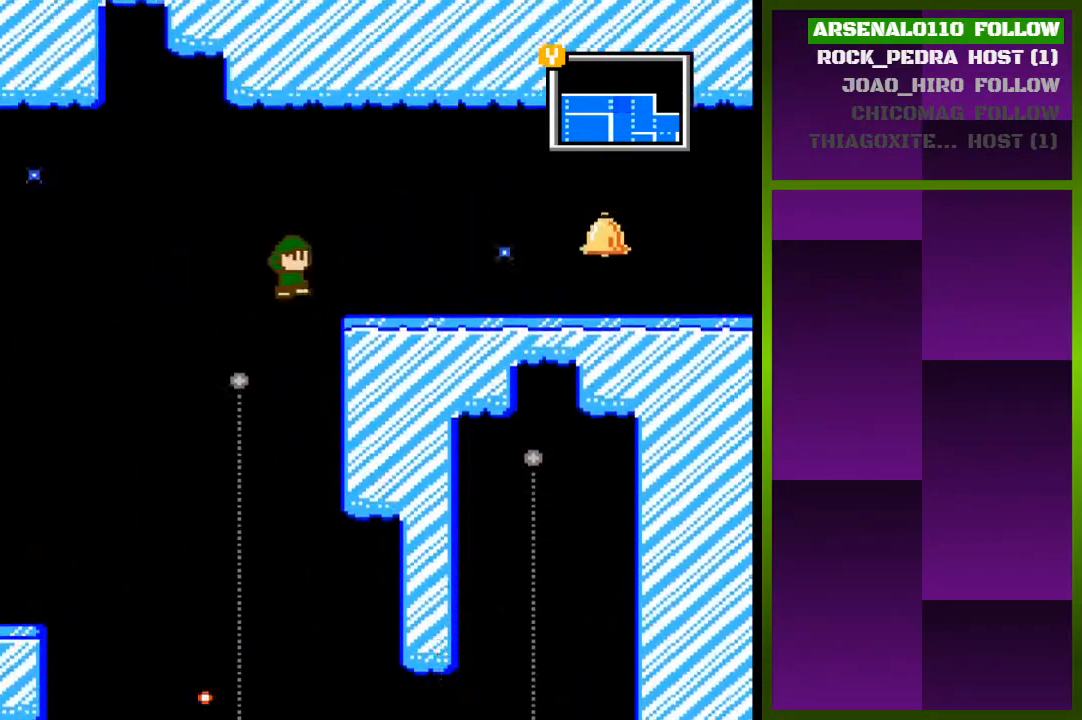
{"buttons": ["DPAD_RIGHT"], "events": [[267, "CROSS", "up"]]}
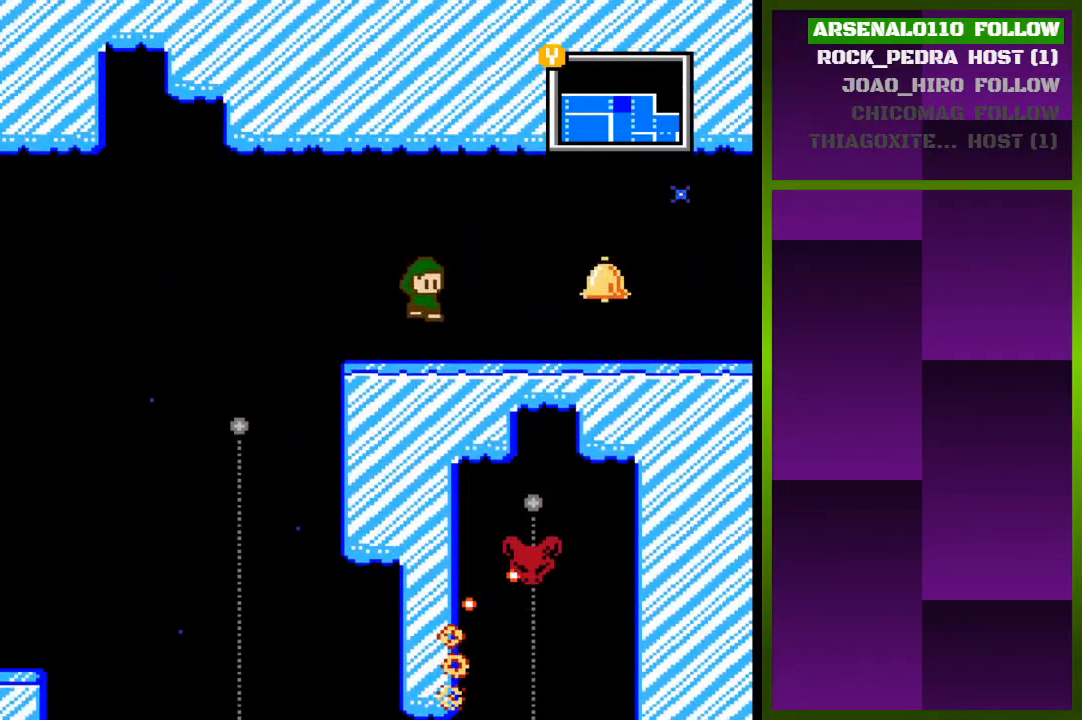
{"buttons": ["DPAD_RIGHT"], "events": [[167, "CROSS", "down"], [267, "CROSS", "up"]]}
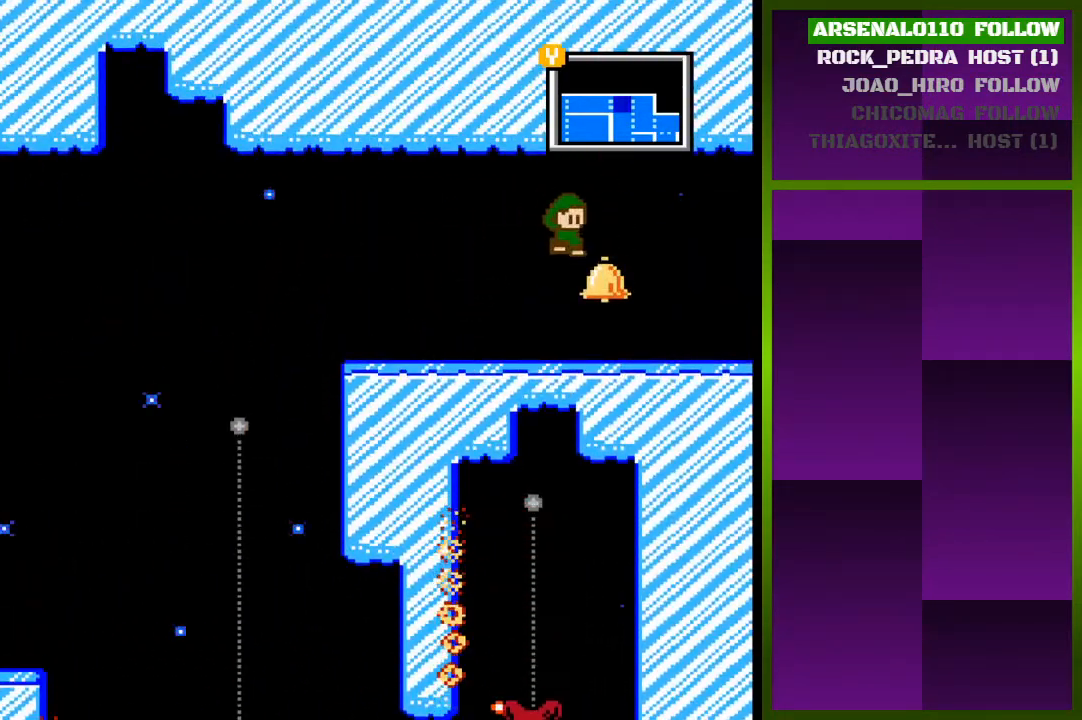
{"buttons": ["DPAD_RIGHT"], "events": [[300, "CROSS", "down"], [500, "CROSS", "up"]]}
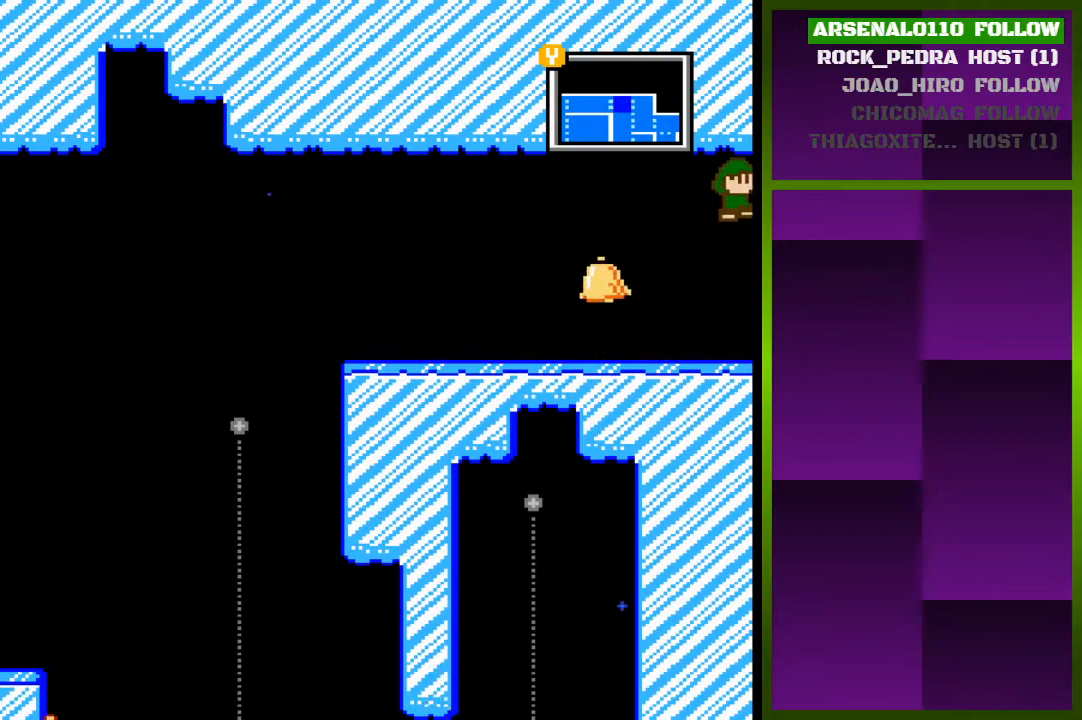
{"buttons": [], "events": [[433, "DPAD_RIGHT", "up"]]}
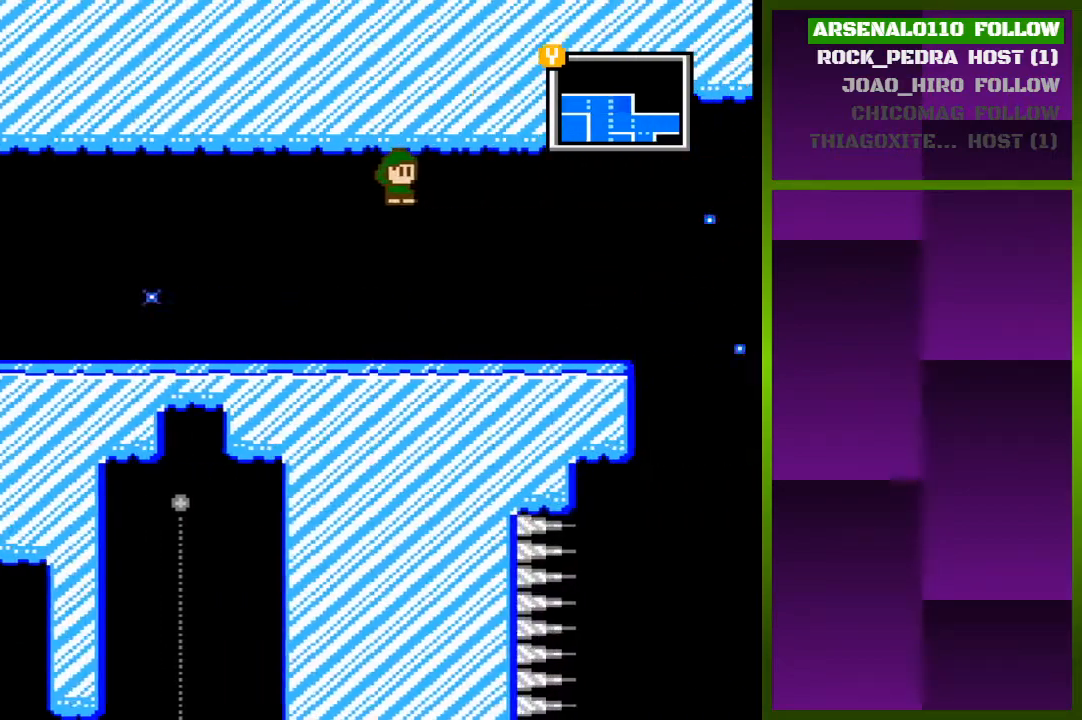
{"buttons": ["DPAD_RIGHT"], "events": [[300, "DPAD_RIGHT", "down"]]}
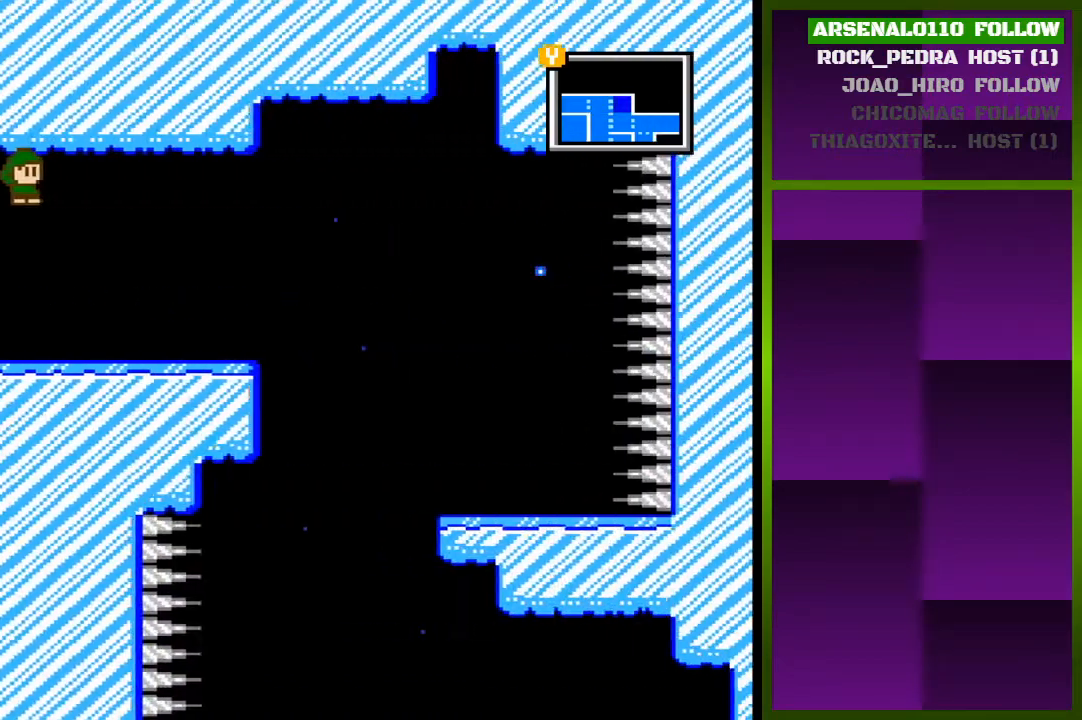
{"buttons": ["DPAD_RIGHT"], "events": []}
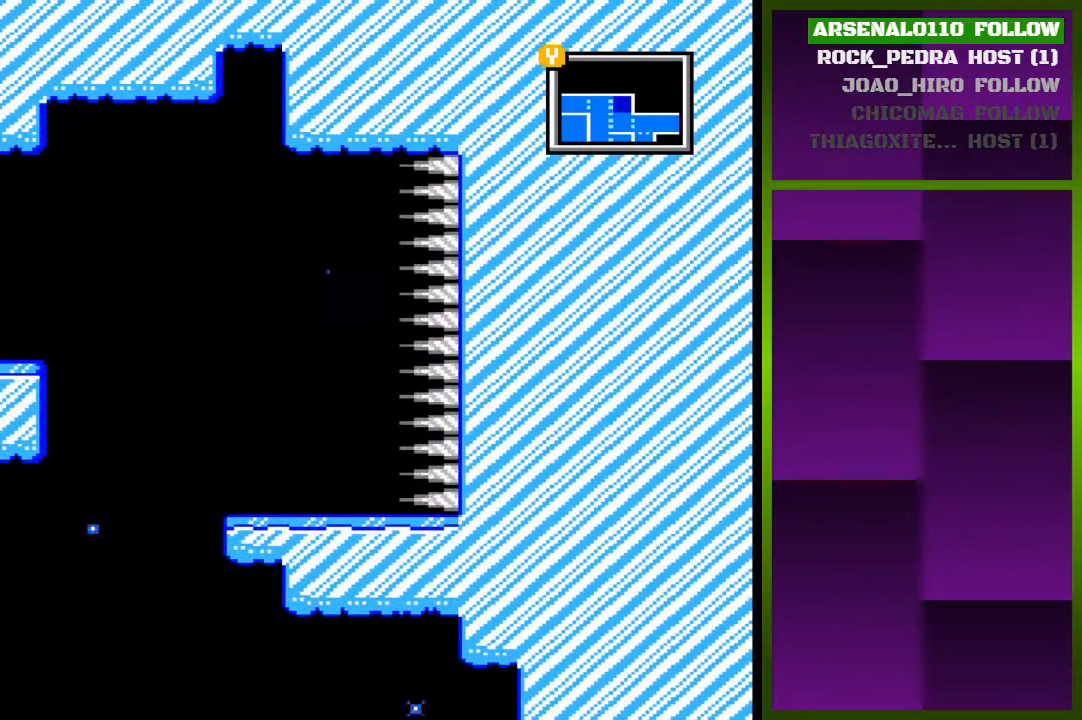
{"buttons": ["DPAD_RIGHT"], "events": [[233, "CROSS", "down"], [333, "CROSS", "up"]]}
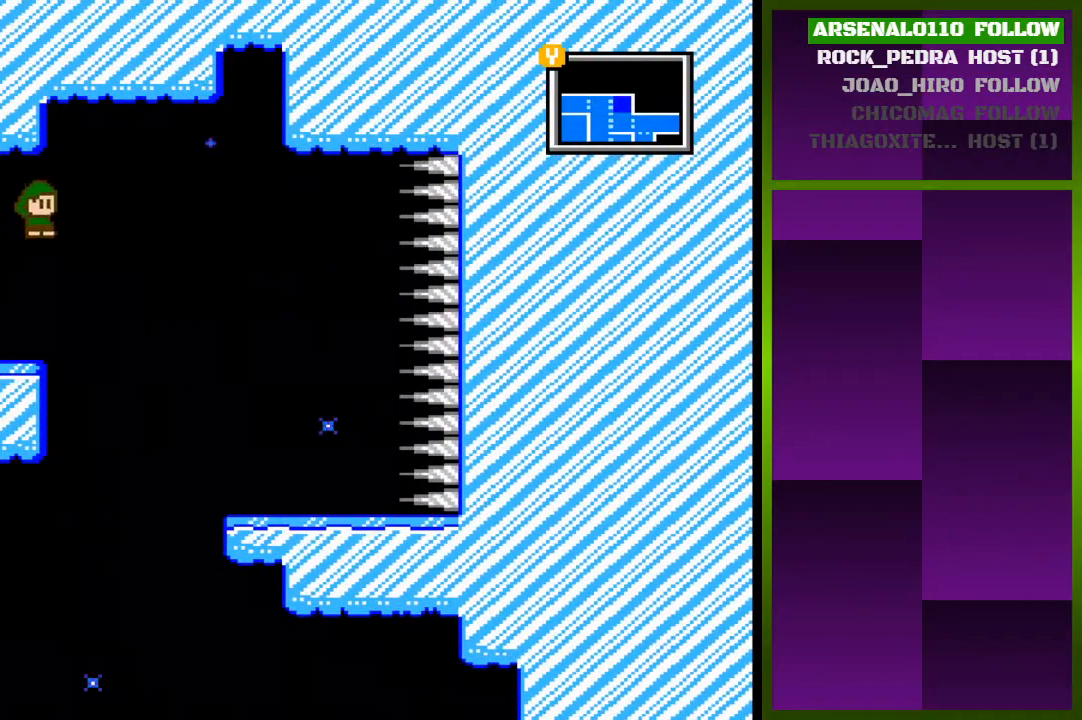
{"buttons": [], "events": [[433, "DPAD_RIGHT", "up"]]}
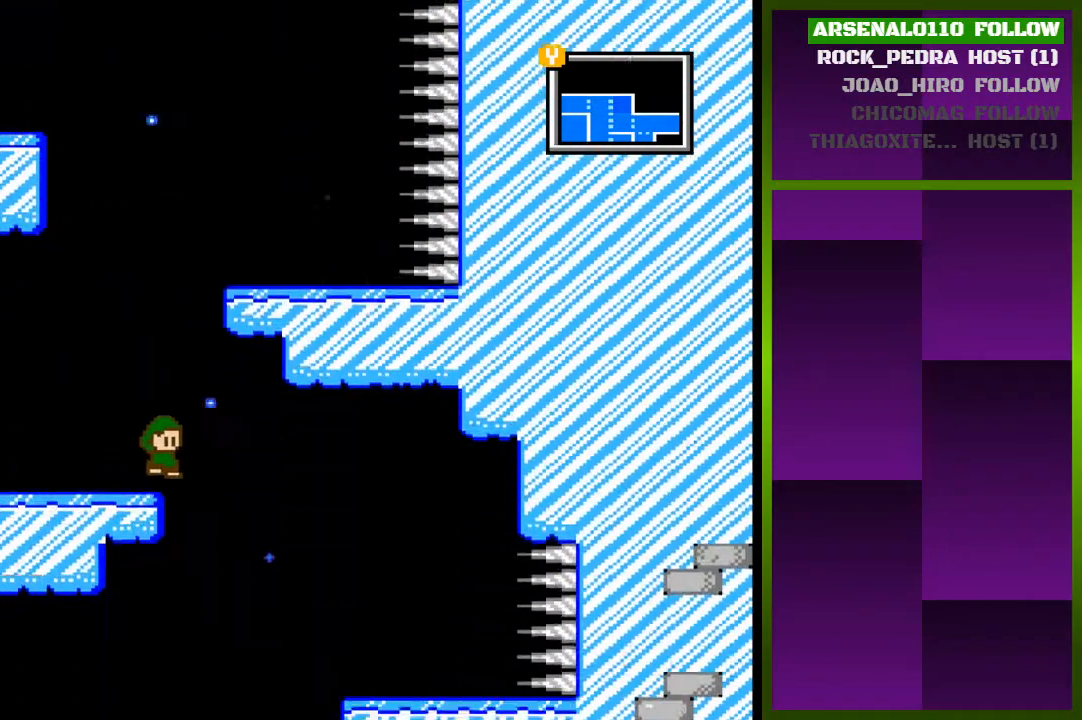
{"buttons": [], "events": [[233, "DPAD_RIGHT", "down"], [500, "DPAD_RIGHT", "up"]]}
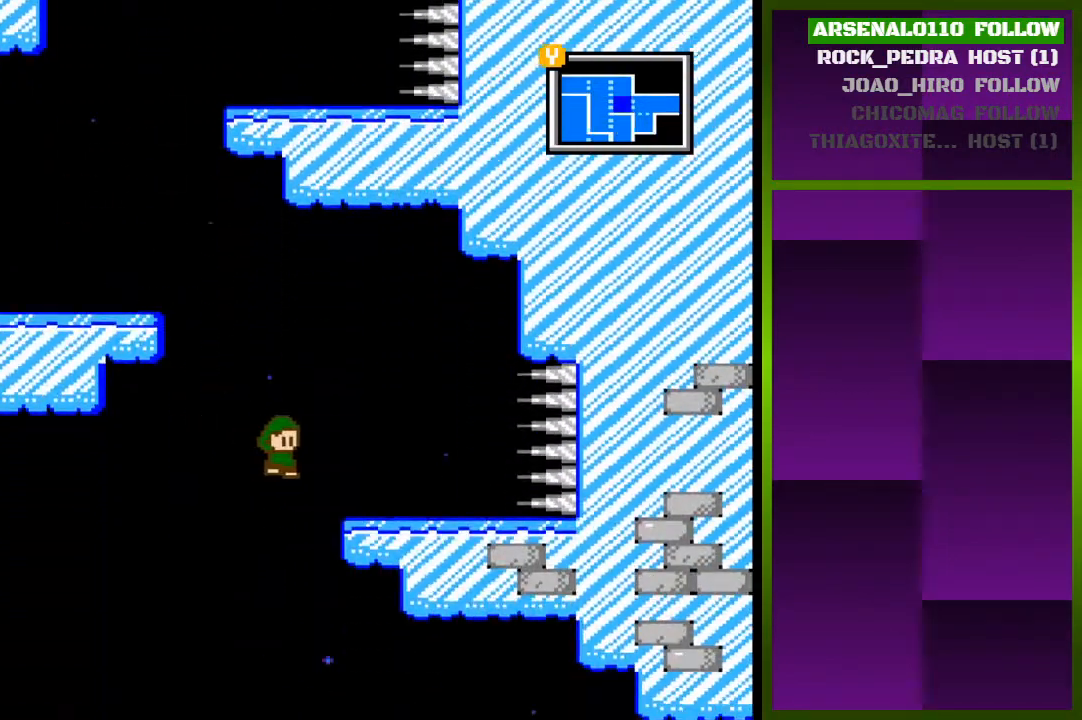
{"buttons": ["CROSS", "DPAD_RIGHT"], "events": [[300, "DPAD_RIGHT", "down"], [333, "CROSS", "down"]]}
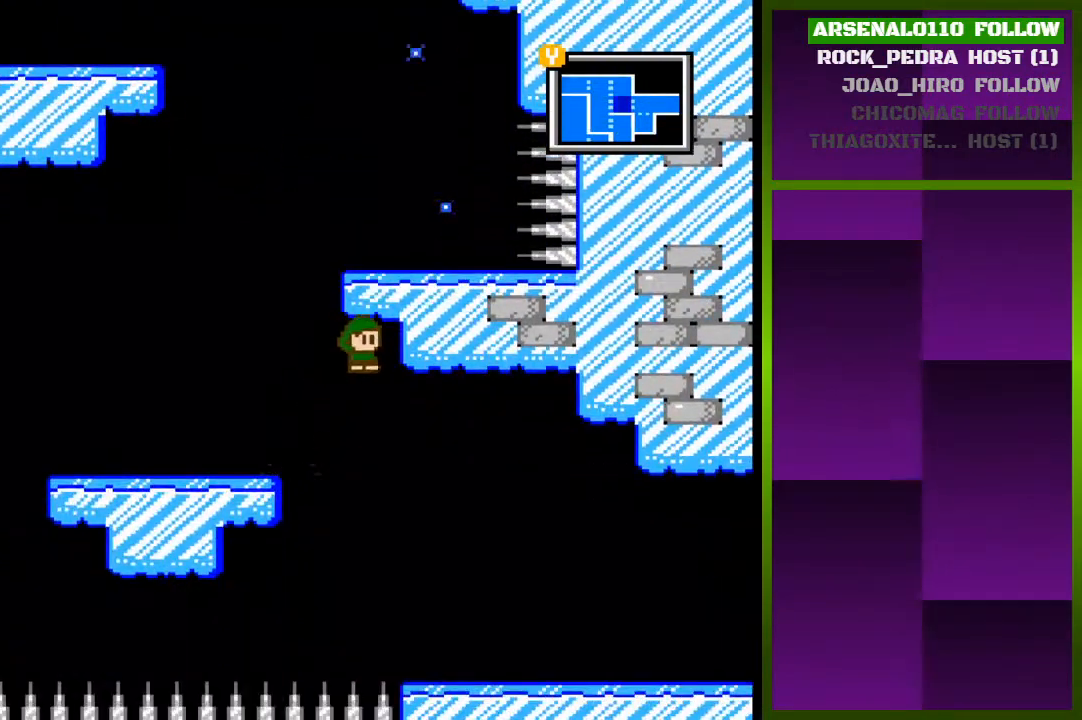
{"buttons": ["DPAD_RIGHT"], "events": [[33, "CROSS", "up"], [67, "DPAD_RIGHT", "up"], [100, "DPAD_RIGHT", "down"]]}
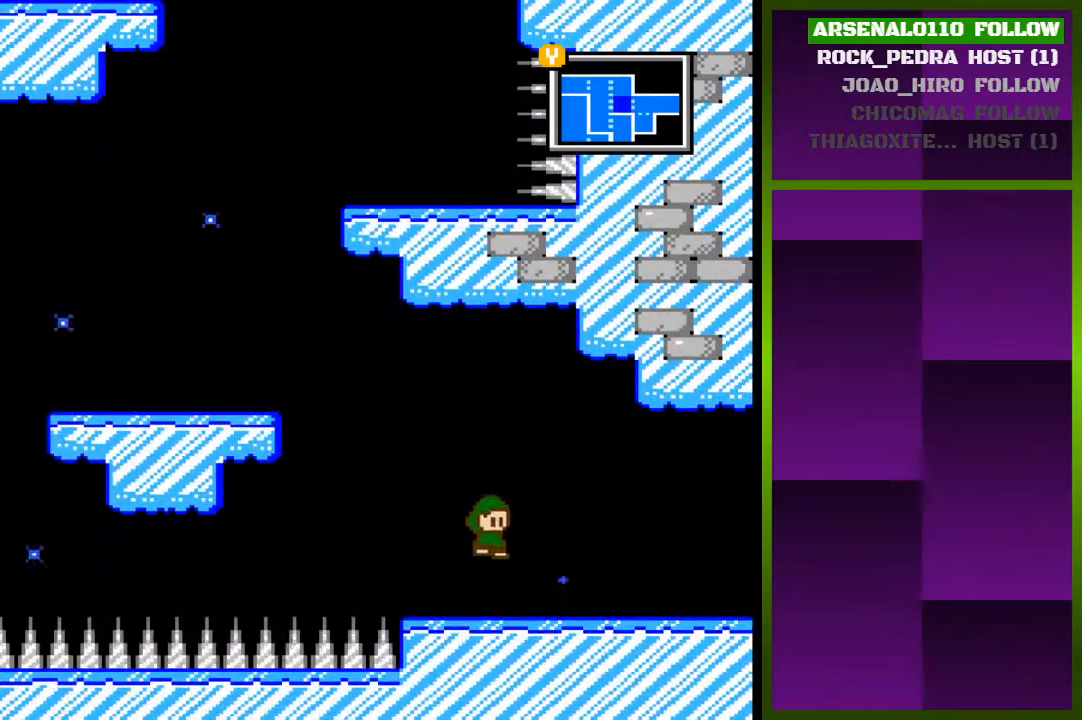
{"buttons": ["DPAD_RIGHT"], "events": []}